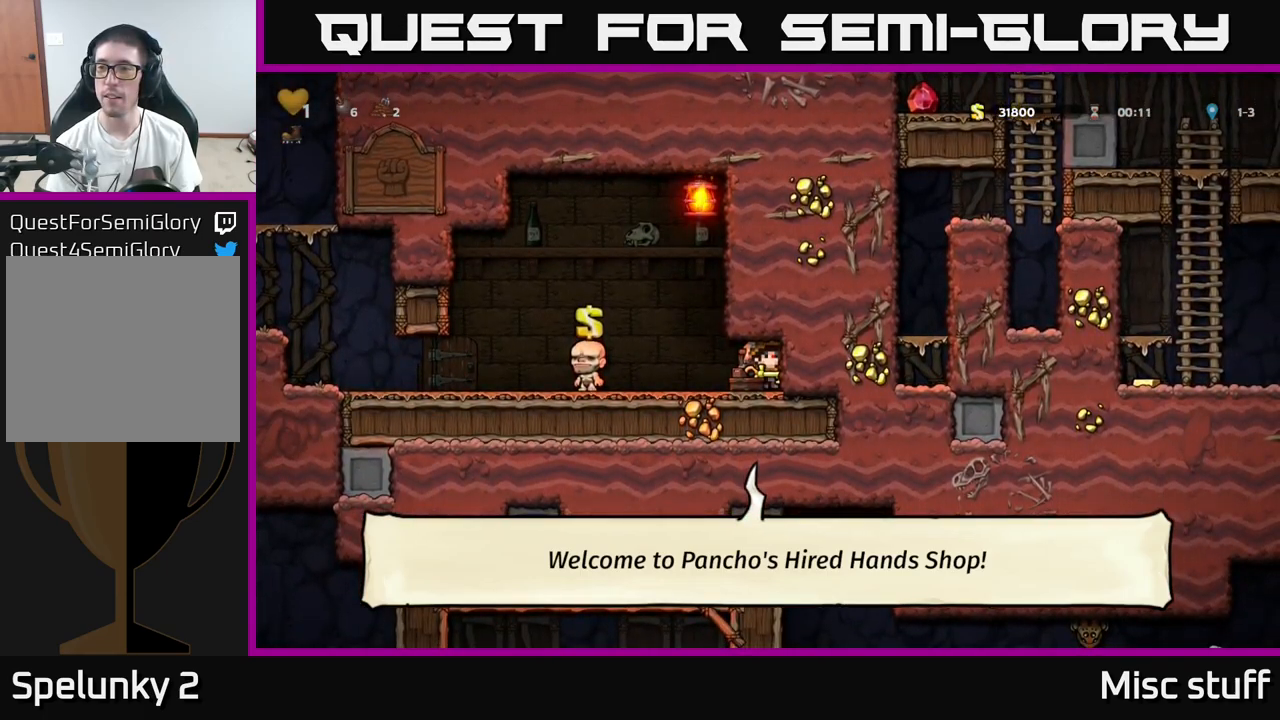
Gameplay with a controller (Xbox layout); each line is a JSON object with the inputs held at the frame after it. "events" lists button and stick changes between this image and that frame as [ms after this image, input, new state], when the widget could be followed in between. Not read: right_stick.
{"buttons": ["DPAD_UP"], "left_stick": "center", "events": []}
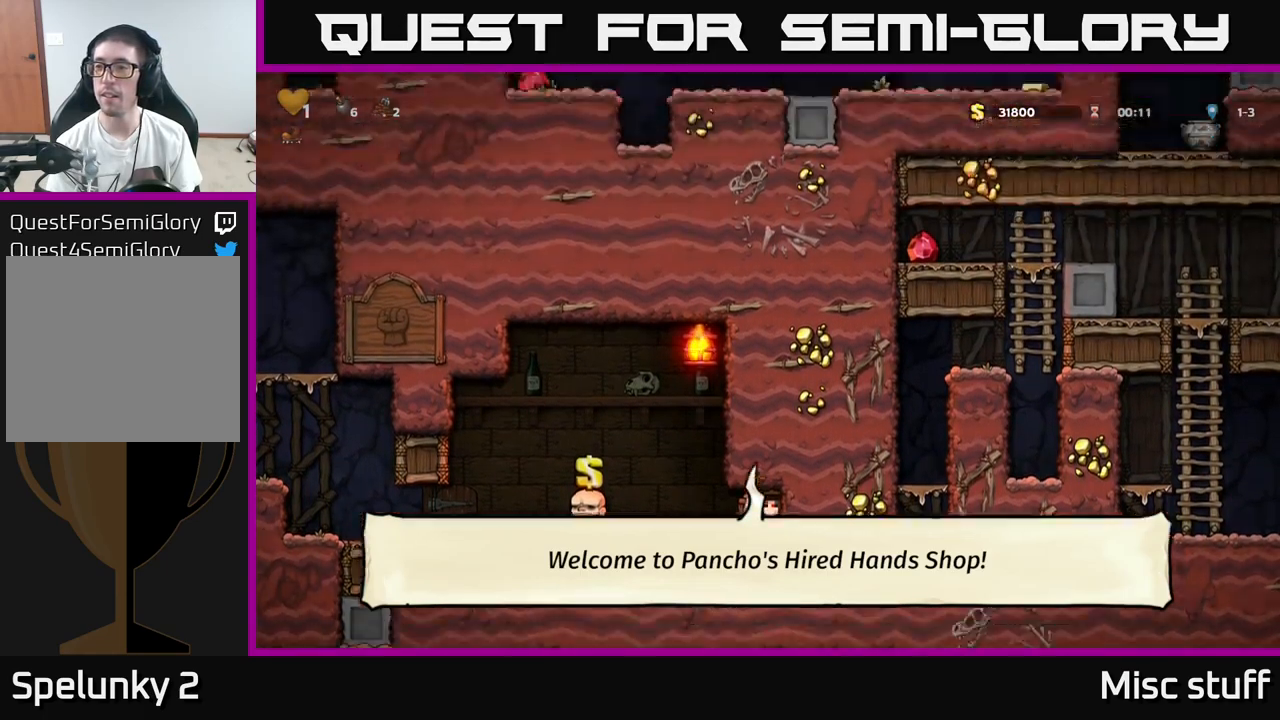
{"buttons": ["DPAD_UP"], "left_stick": "center", "events": []}
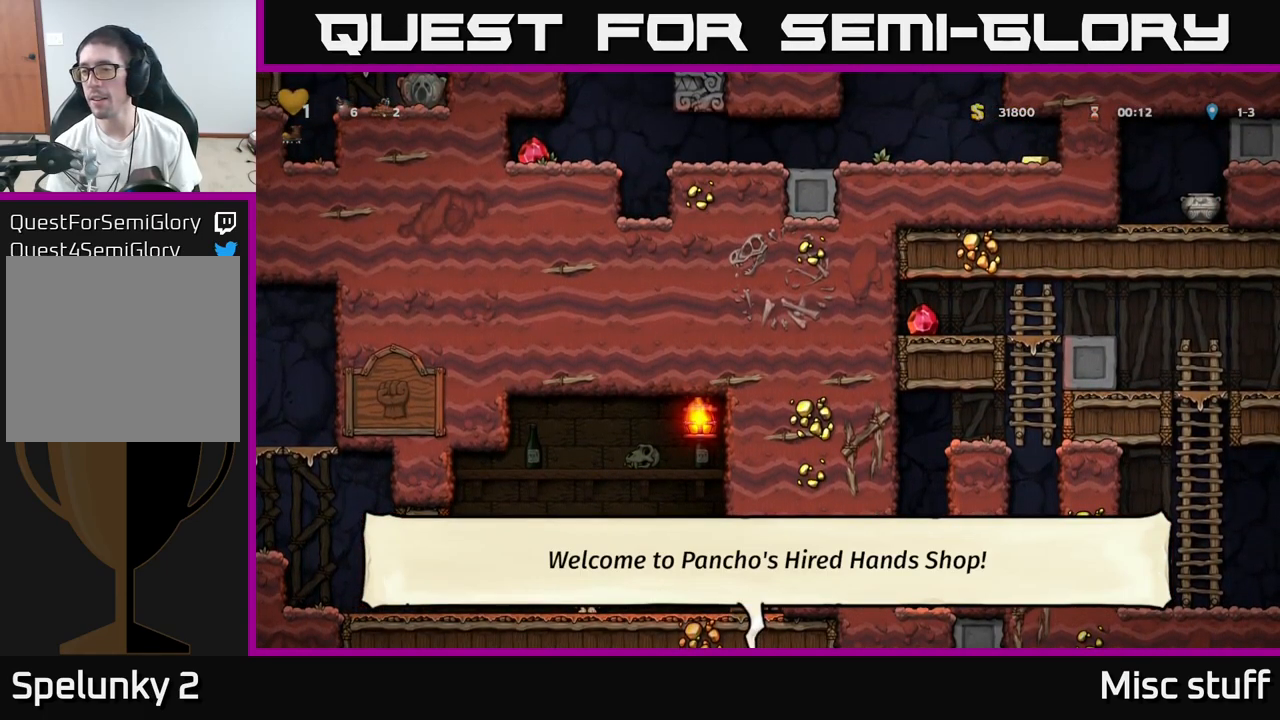
{"buttons": ["DPAD_UP"], "left_stick": "center", "events": []}
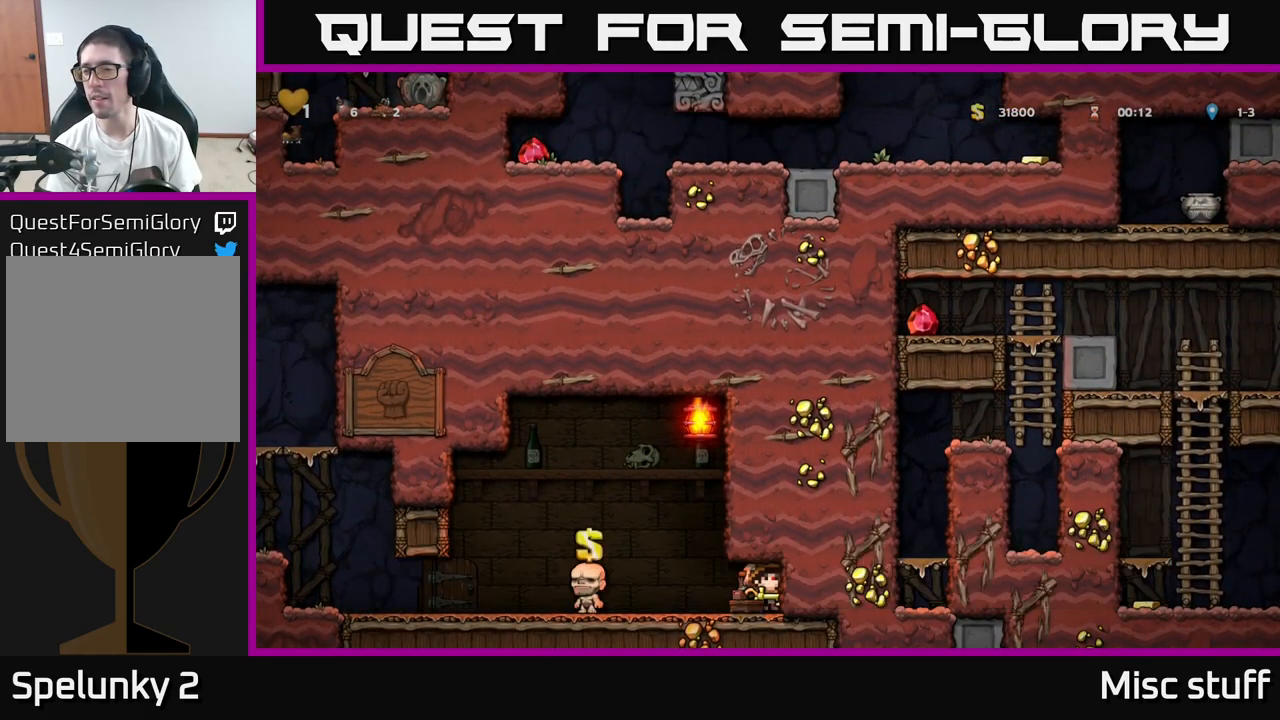
{"buttons": [], "left_stick": "center", "events": [[450, "DPAD_UP", "up"]]}
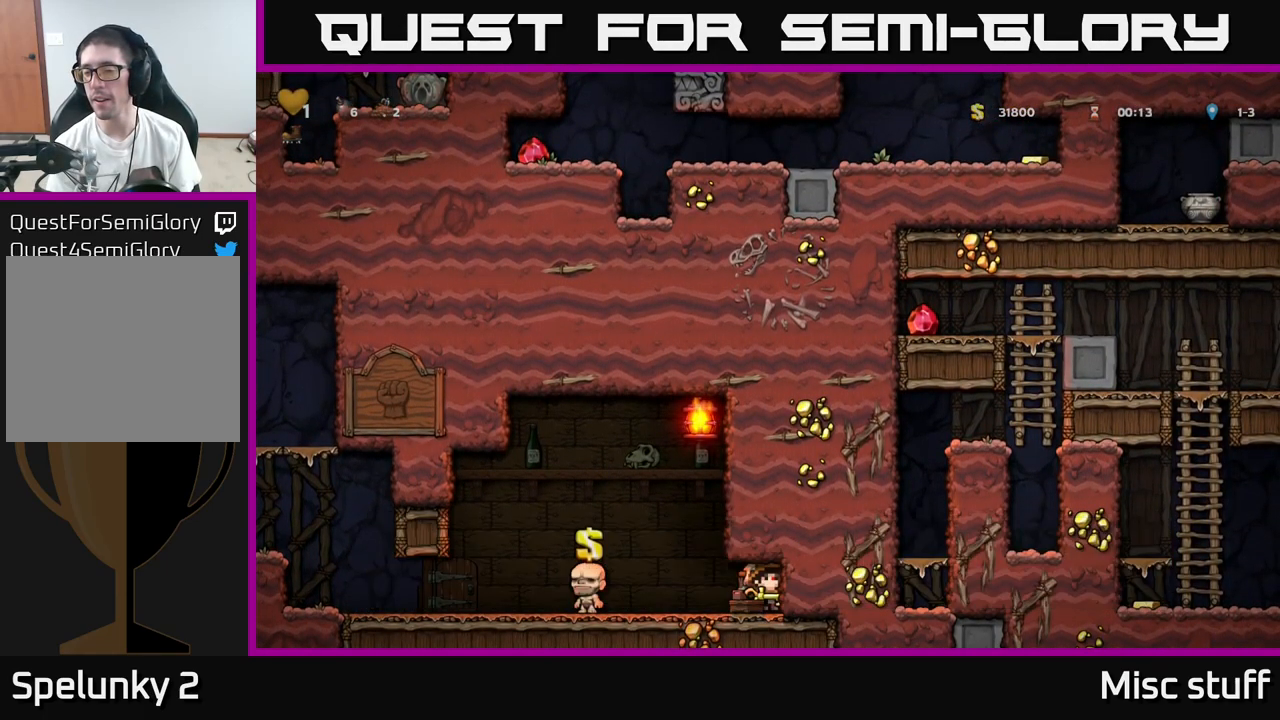
{"buttons": ["DPAD_LEFT"], "left_stick": "center", "events": [[67, "DPAD_LEFT", "down"], [250, "DPAD_LEFT", "up"], [450, "DPAD_LEFT", "down"]]}
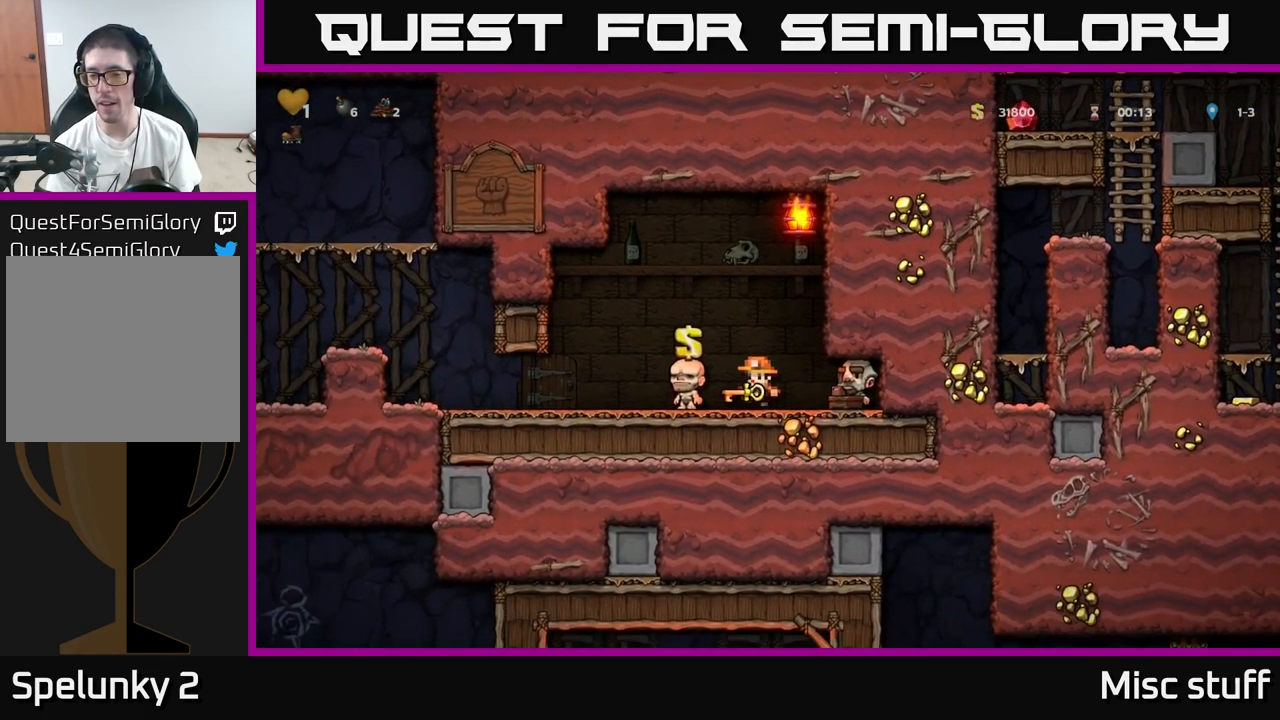
{"buttons": ["DPAD_LEFT"], "left_stick": "center", "events": []}
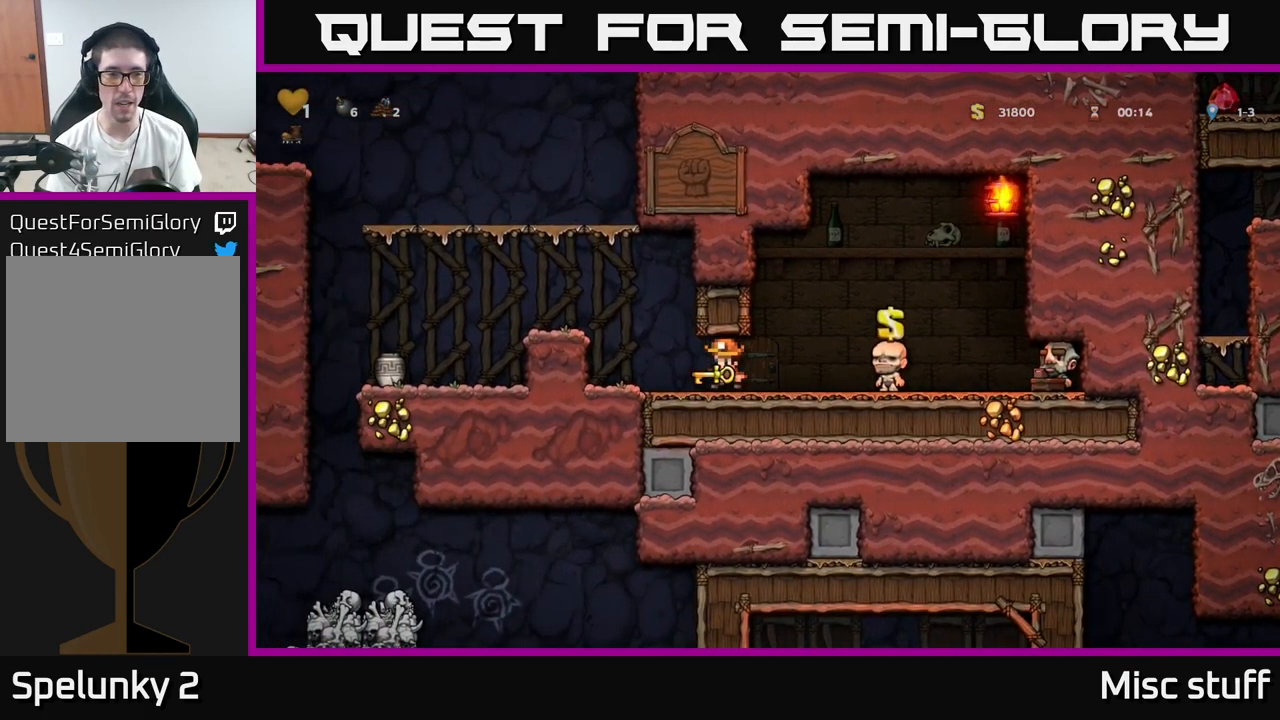
{"buttons": ["DPAD_DOWN"], "left_stick": "center", "events": [[117, "A", "down"], [350, "A", "up"], [450, "DPAD_LEFT", "up"], [484, "DPAD_DOWN", "down"]]}
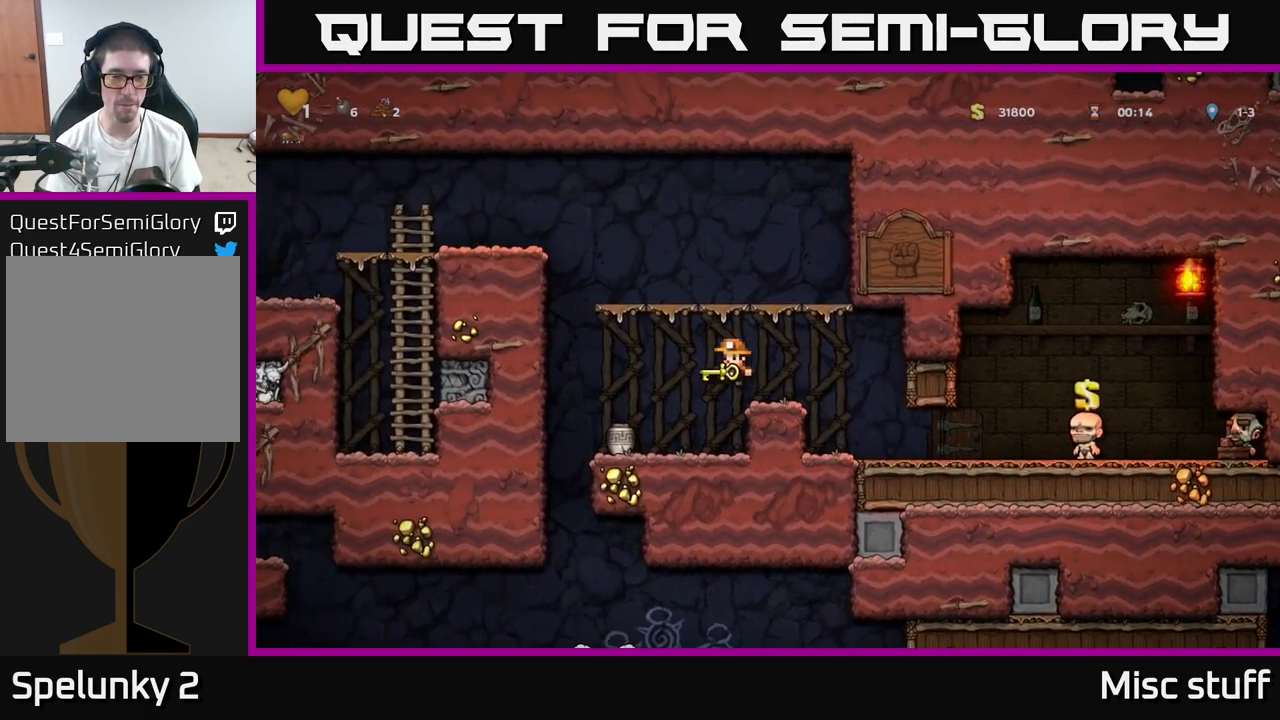
{"buttons": [], "left_stick": "center", "events": [[34, "X", "down"], [117, "X", "up"], [167, "DPAD_DOWN", "up"]]}
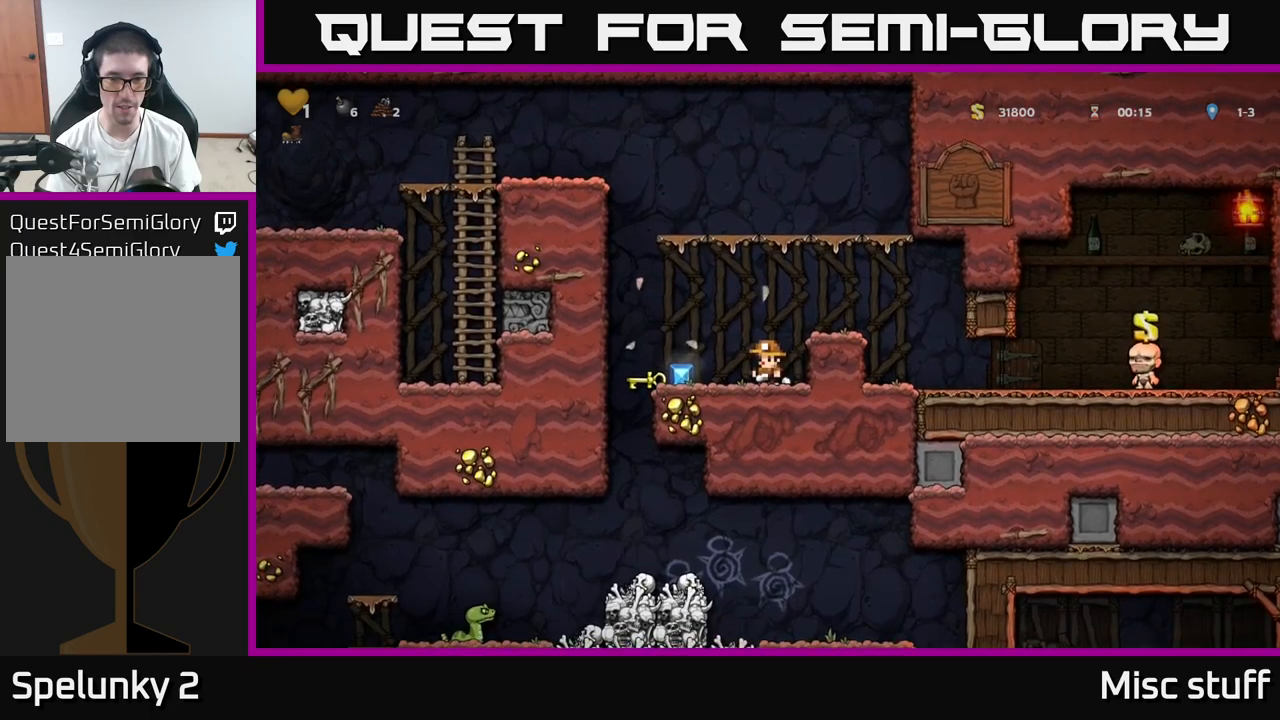
{"buttons": ["DPAD_RIGHT"], "left_stick": "center", "events": [[66, "DPAD_LEFT", "down"], [300, "DPAD_LEFT", "up"], [450, "DPAD_RIGHT", "down"]]}
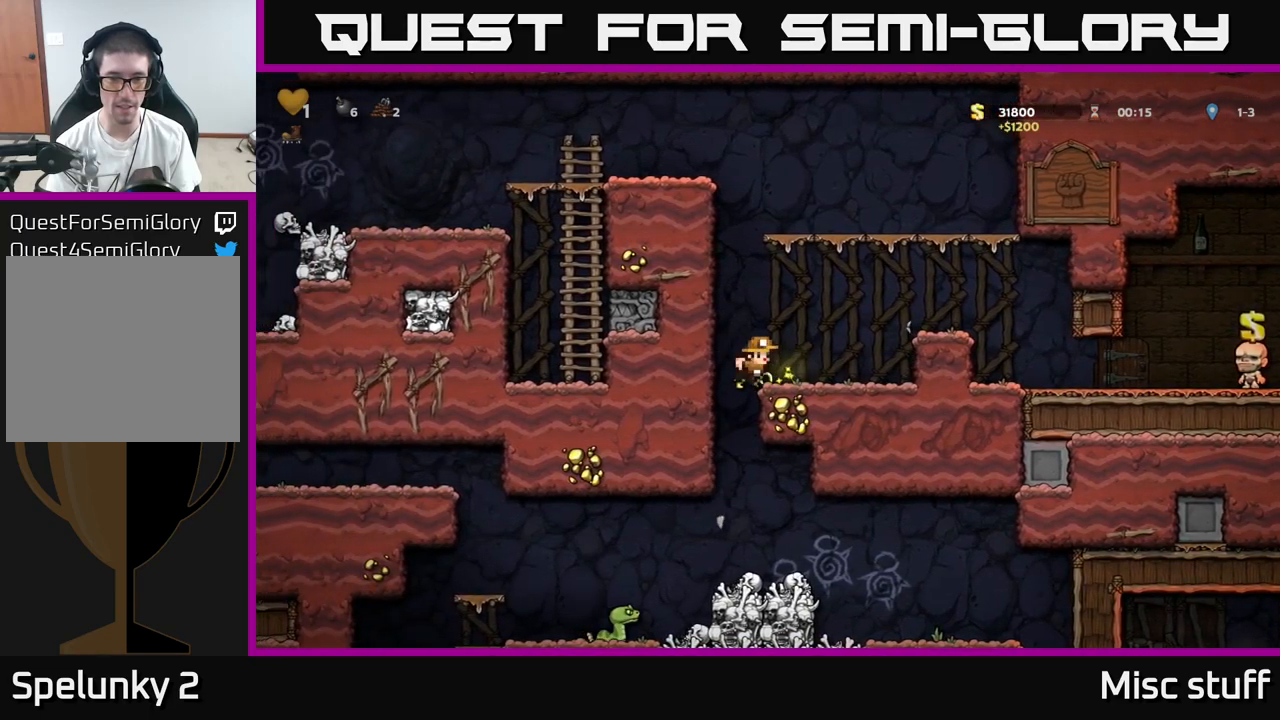
{"buttons": ["DPAD_LEFT"], "left_stick": "center", "events": [[116, "DPAD_RIGHT", "up"], [316, "DPAD_LEFT", "down"]]}
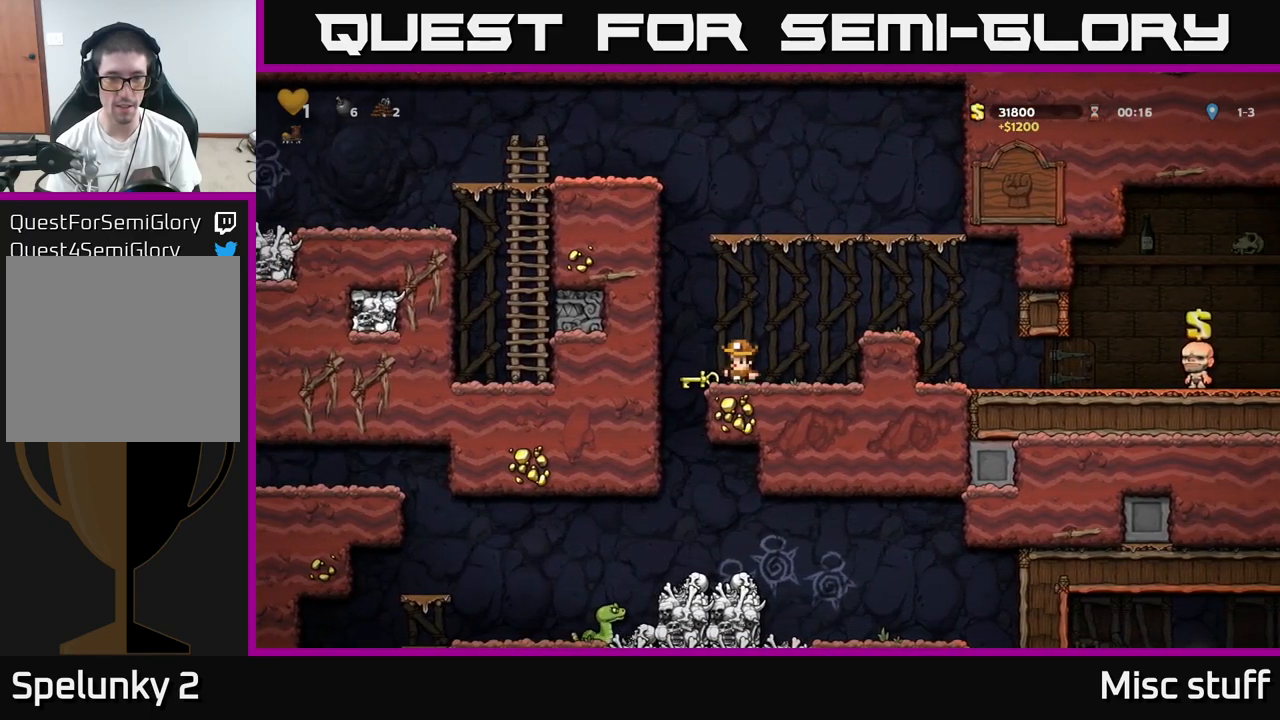
{"buttons": ["DPAD_RIGHT"], "left_stick": "center", "events": [[16, "DPAD_DOWN", "down"], [33, "DPAD_LEFT", "up"], [100, "X", "down"], [200, "X", "up"], [250, "DPAD_DOWN", "up"], [333, "DPAD_LEFT", "down"], [450, "DPAD_LEFT", "up"], [500, "DPAD_RIGHT", "down"]]}
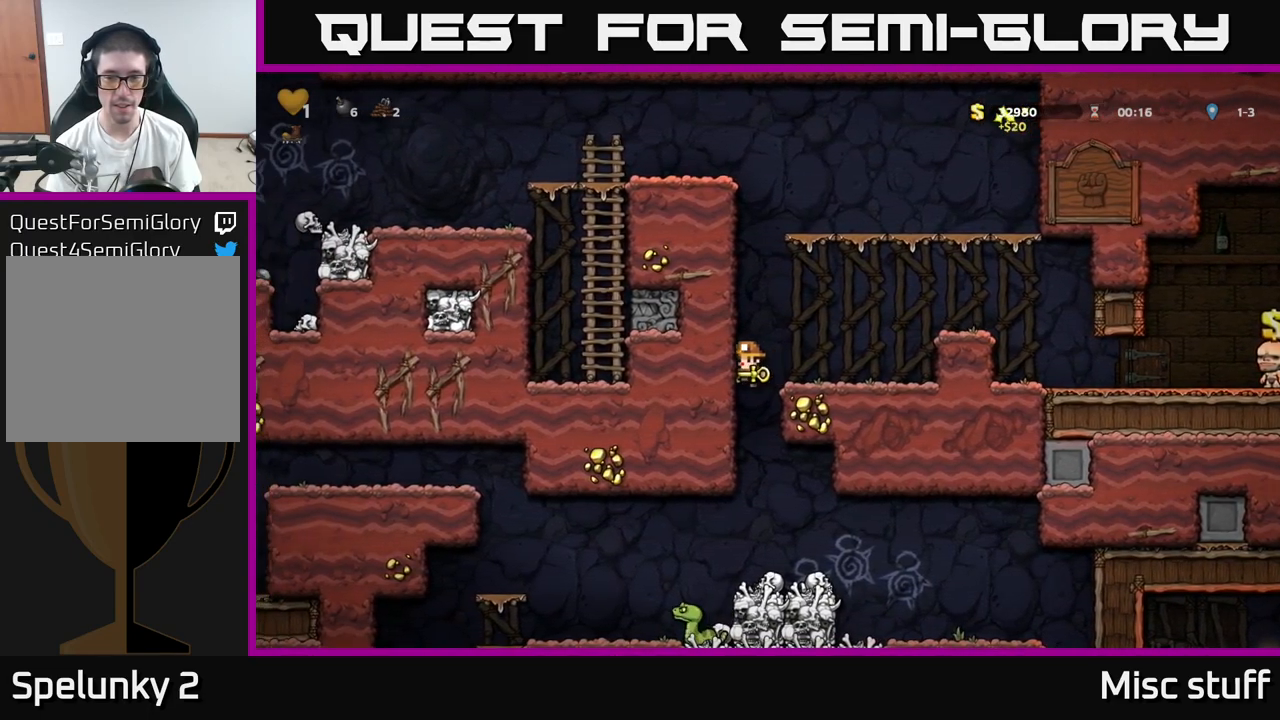
{"buttons": [], "left_stick": "center", "events": [[216, "DPAD_DOWN", "down"], [233, "DPAD_RIGHT", "up"], [283, "A", "down"], [350, "A", "up"], [366, "DPAD_DOWN", "up"]]}
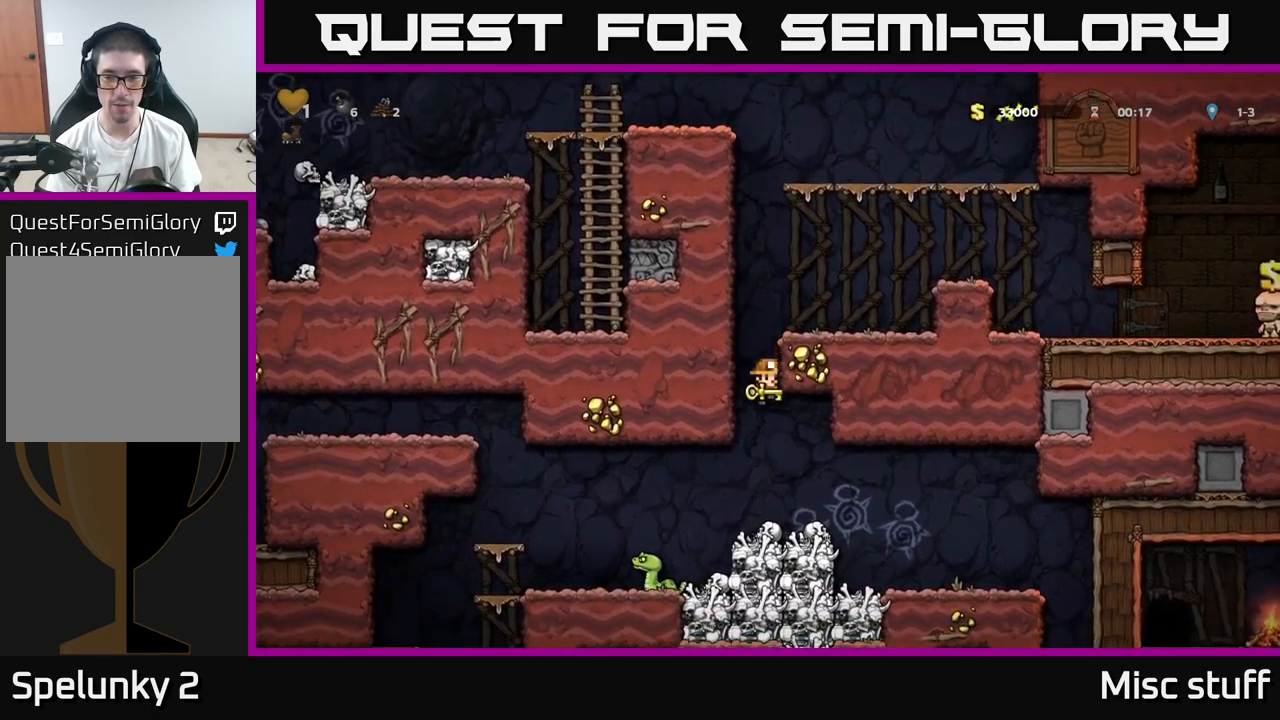
{"buttons": ["DPAD_RIGHT"], "left_stick": "center", "events": [[116, "DPAD_RIGHT", "down"], [283, "A", "down"], [383, "A", "up"]]}
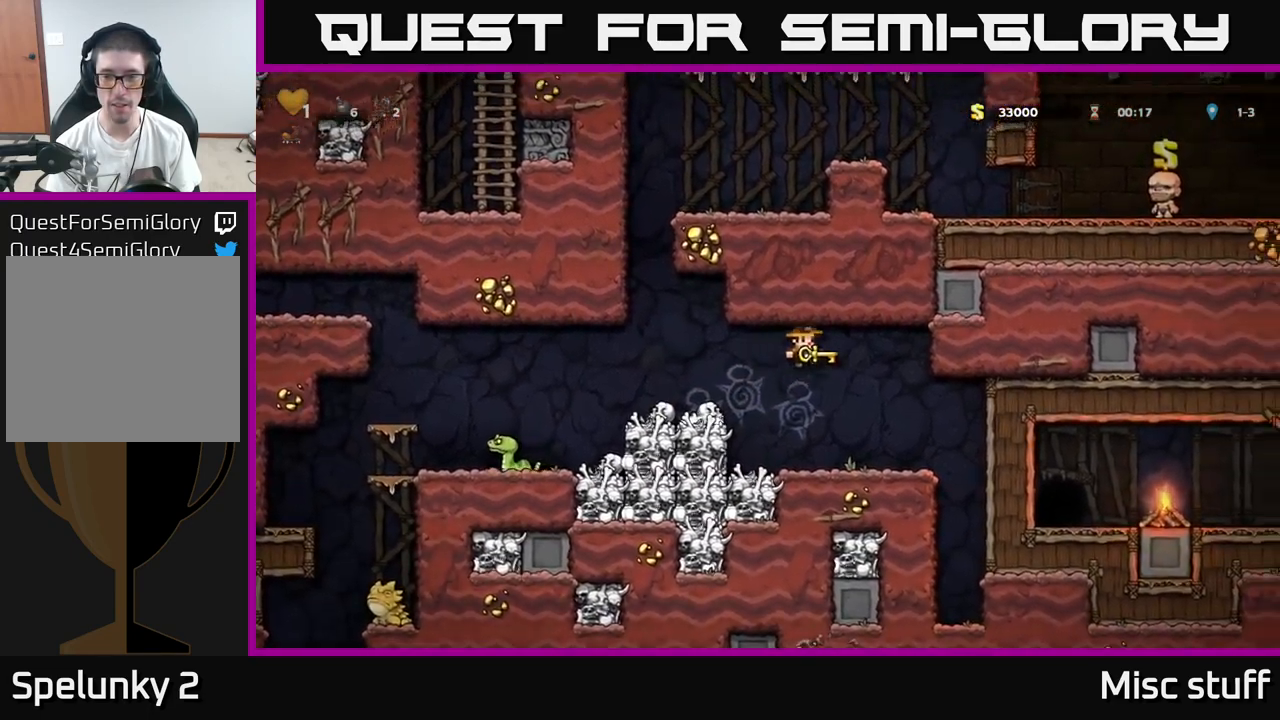
{"buttons": ["A", "DPAD_RIGHT"], "left_stick": "center", "events": [[183, "DPAD_RIGHT", "up"], [350, "DPAD_RIGHT", "down"], [433, "A", "down"]]}
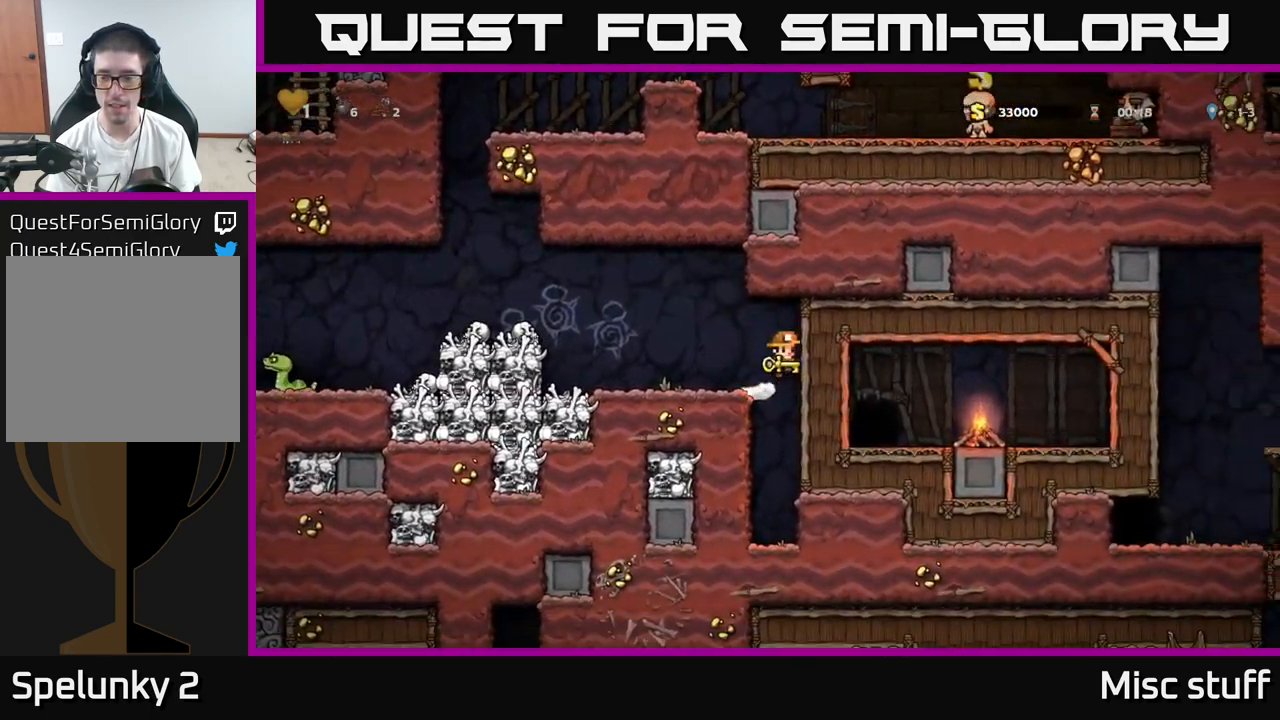
{"buttons": [], "left_stick": "center", "events": [[100, "A", "up"], [150, "DPAD_RIGHT", "up"], [200, "DPAD_LEFT", "down"], [450, "DPAD_LEFT", "up"]]}
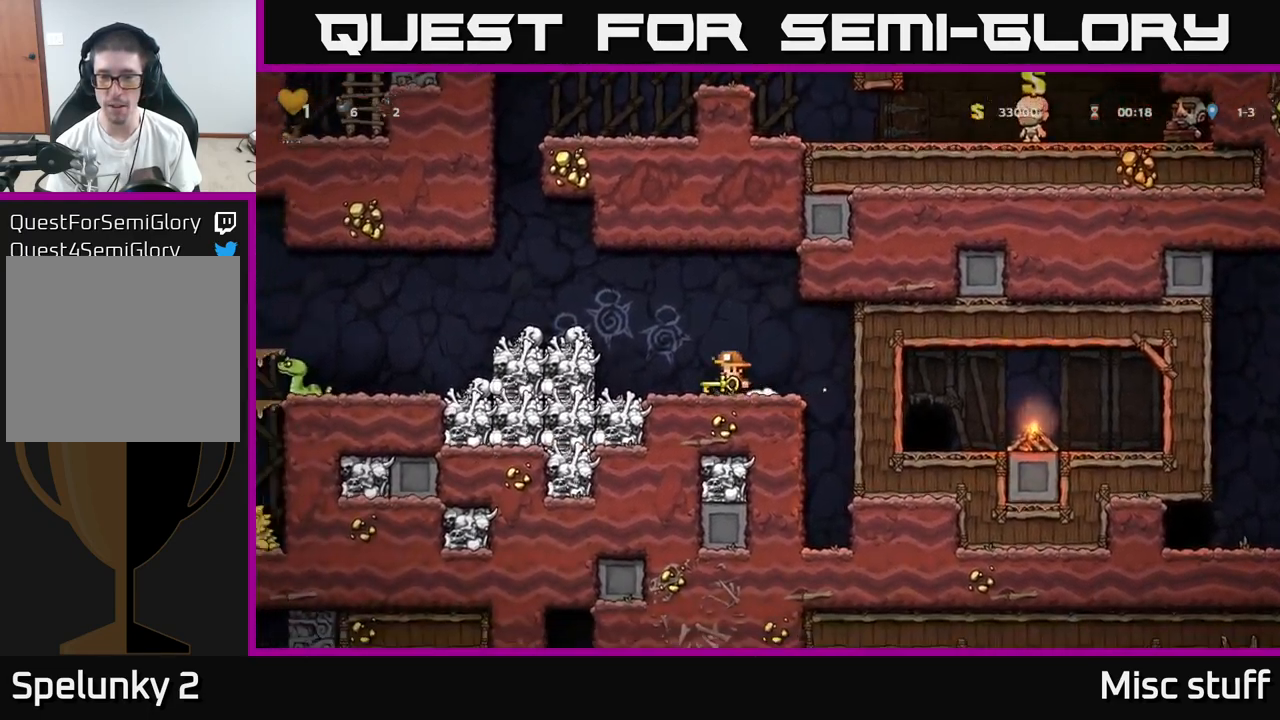
{"buttons": [], "left_stick": "center", "events": []}
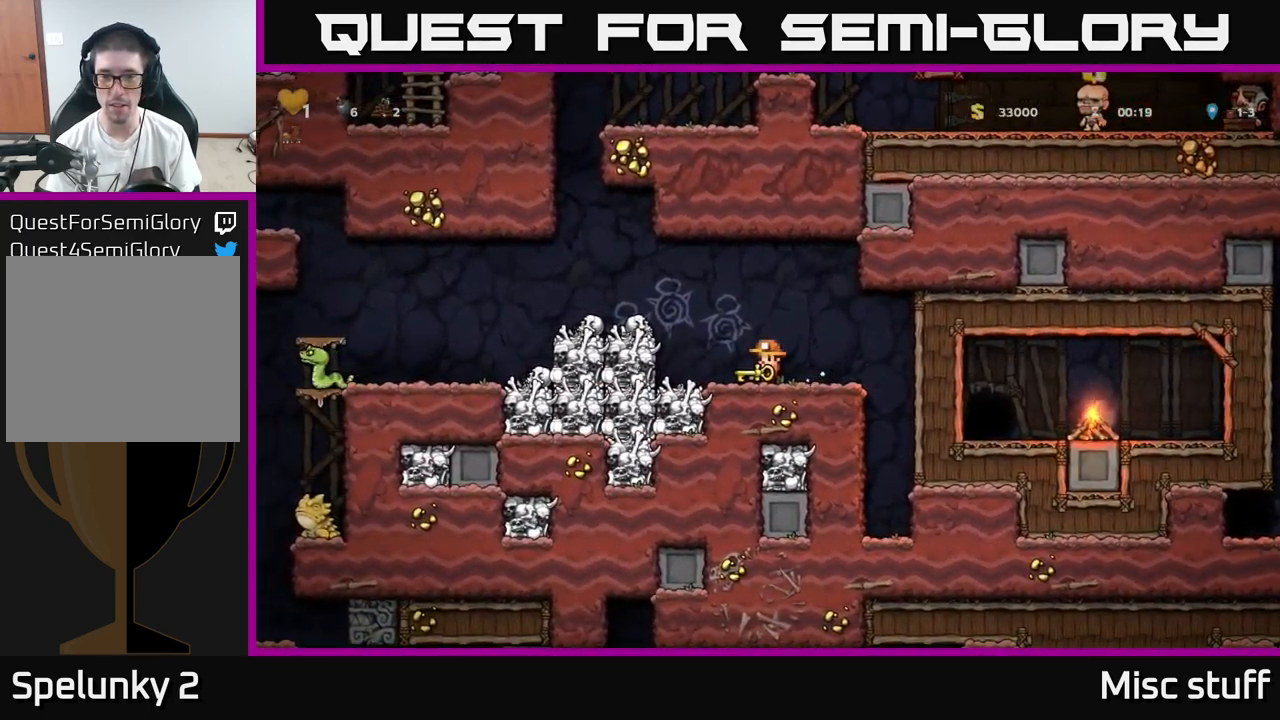
{"buttons": [], "left_stick": "center", "events": []}
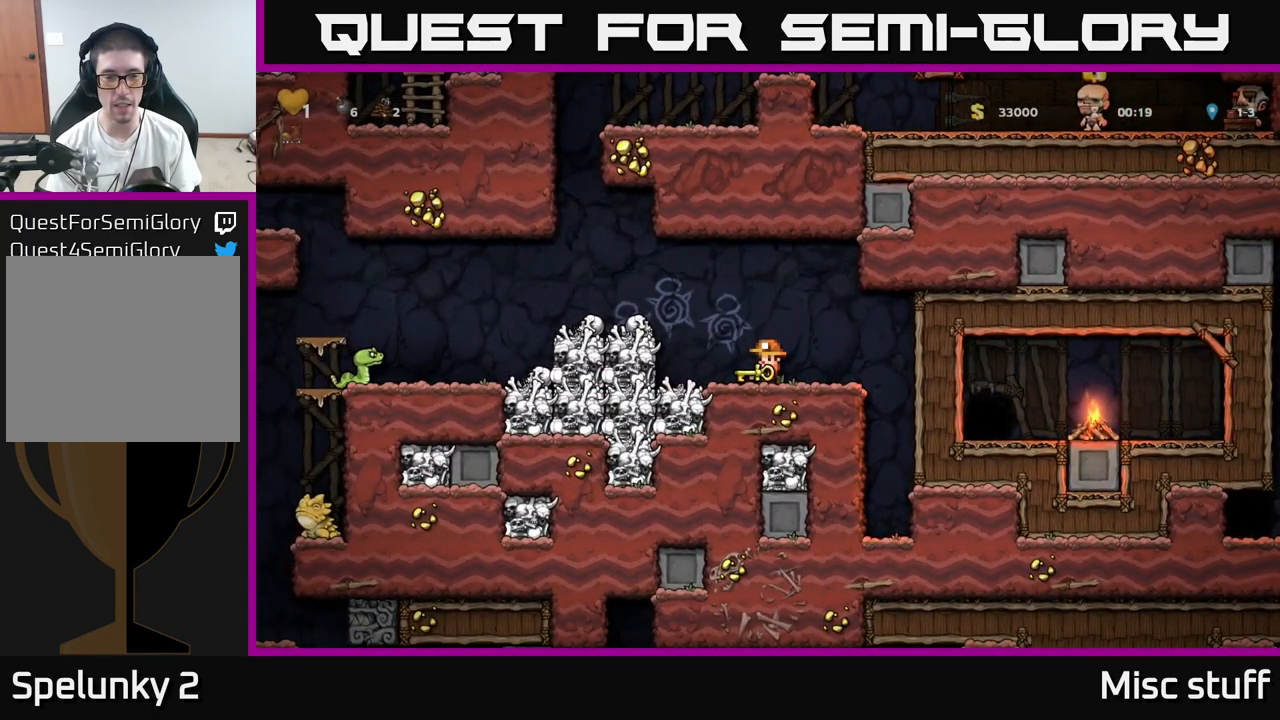
{"buttons": ["DPAD_DOWN"], "left_stick": "center", "events": [[66, "DPAD_DOWN", "down"], [183, "DPAD_DOWN", "up"], [500, "DPAD_DOWN", "down"]]}
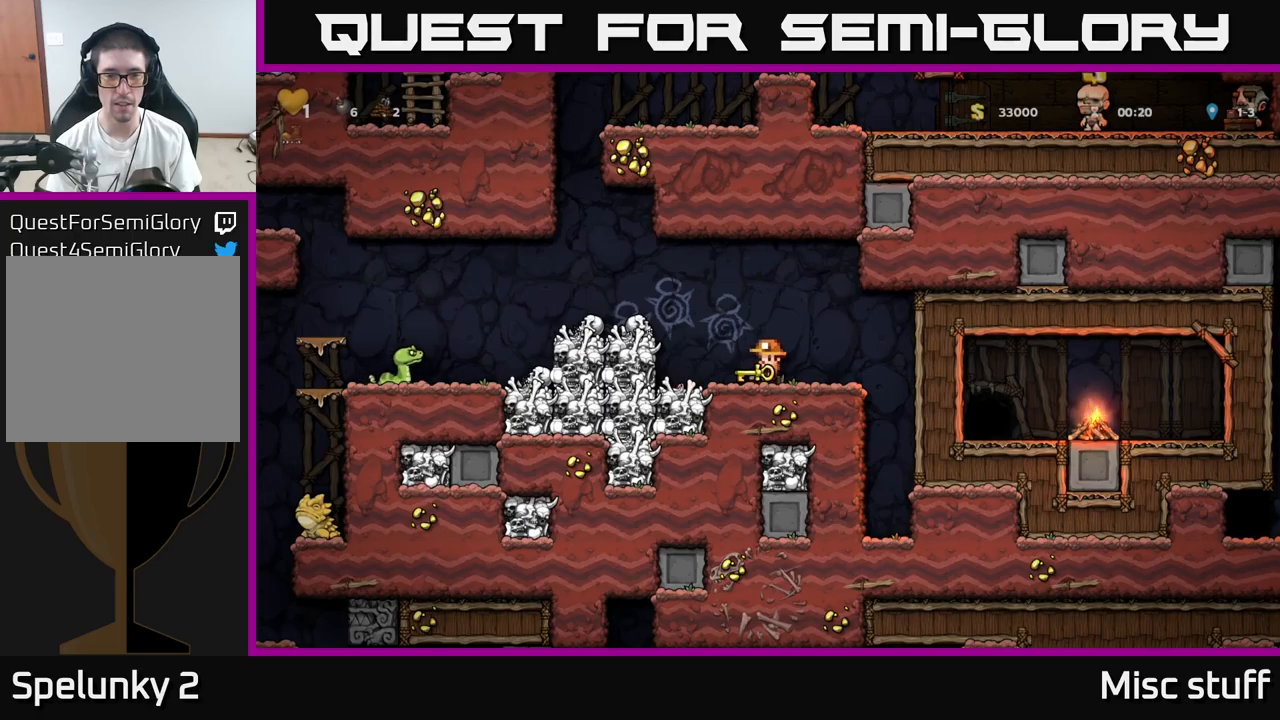
{"buttons": ["DPAD_DOWN", "DPAD_RIGHT"], "left_stick": "center", "events": [[67, "X", "down"], [167, "X", "up"], [183, "DPAD_DOWN", "up"], [450, "DPAD_RIGHT", "down"], [500, "DPAD_DOWN", "down"]]}
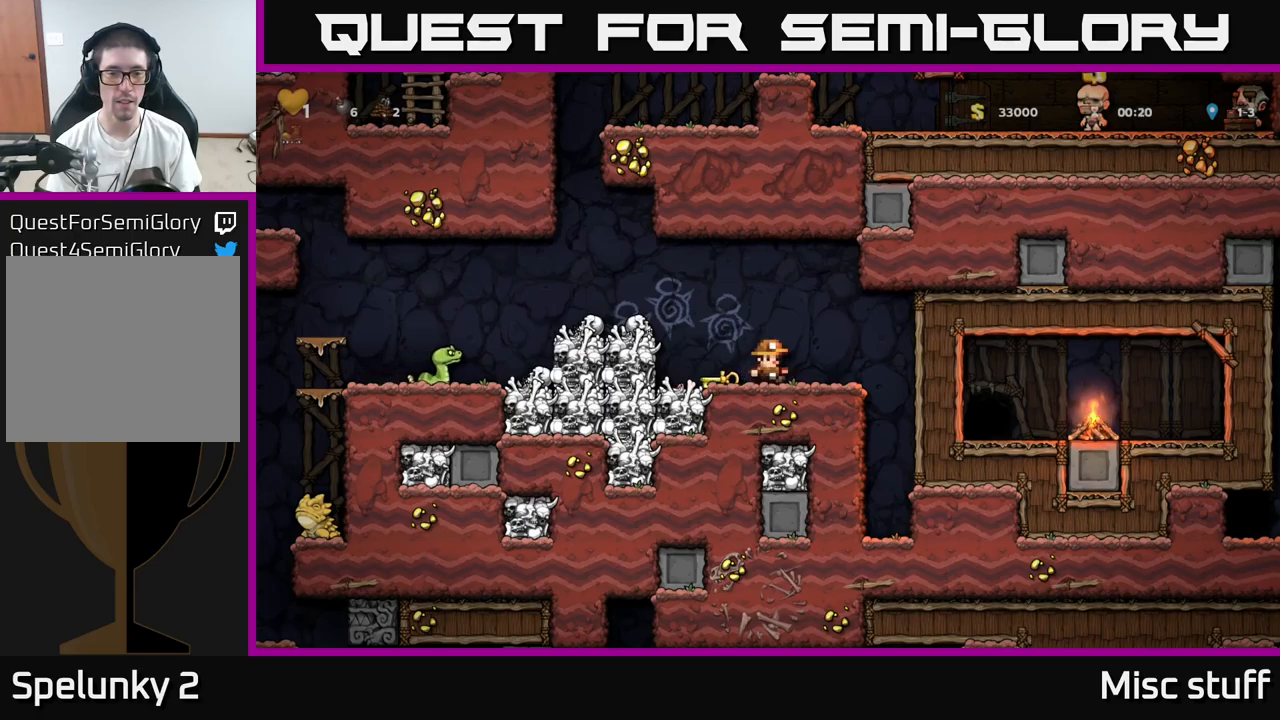
{"buttons": ["X", "DPAD_DOWN"], "left_stick": "center", "events": [[50, "DPAD_RIGHT", "up"], [100, "L1", "down"], [233, "DPAD_RIGHT", "down"], [250, "DPAD_DOWN", "up"], [250, "L1", "up"], [367, "DPAD_DOWN", "down"], [417, "DPAD_RIGHT", "up"], [500, "X", "down"]]}
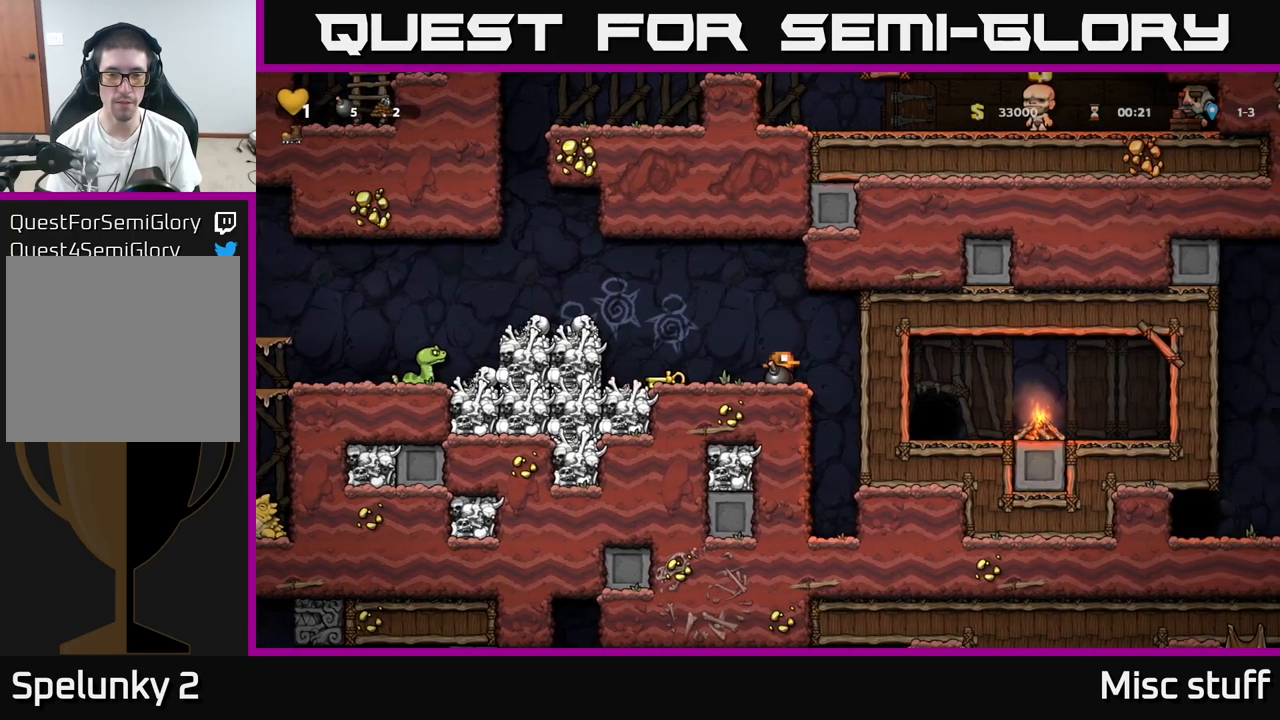
{"buttons": [], "left_stick": "center", "events": [[117, "X", "up"], [150, "DPAD_DOWN", "up"], [217, "DPAD_LEFT", "down"], [317, "DPAD_LEFT", "up"], [350, "DPAD_RIGHT", "down"], [467, "DPAD_RIGHT", "up"]]}
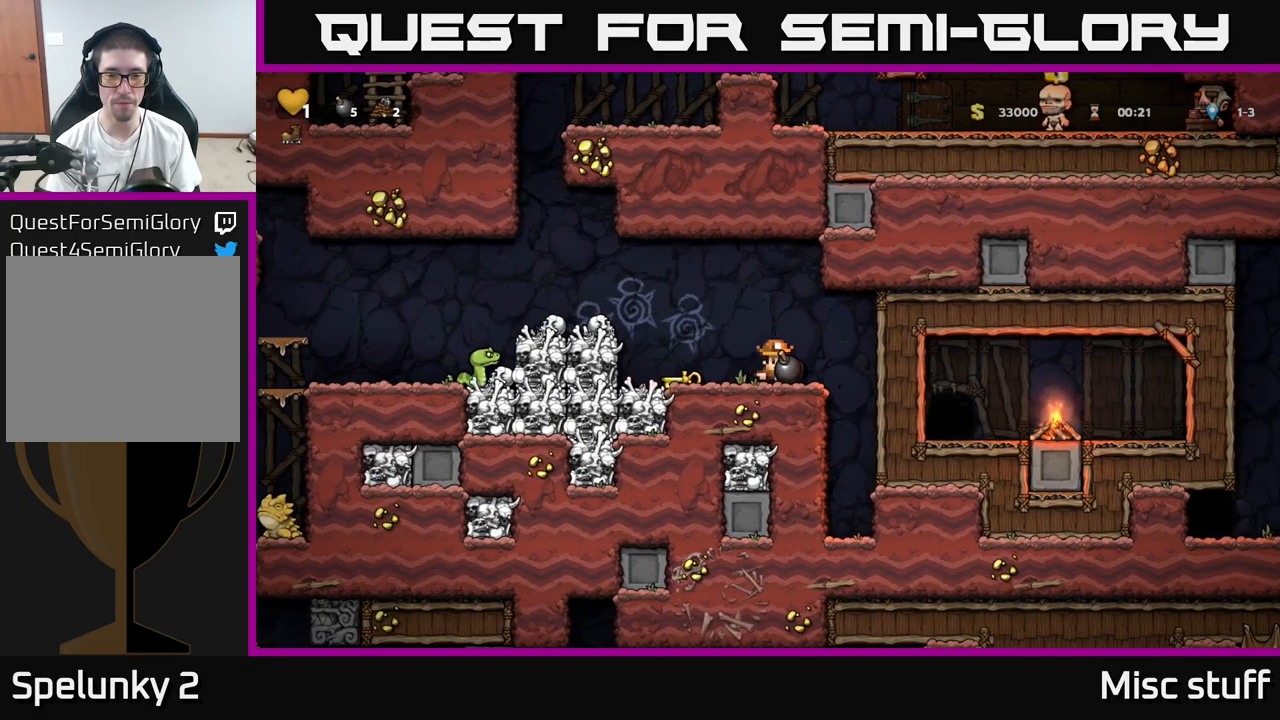
{"buttons": [], "left_stick": "center", "events": [[283, "DPAD_LEFT", "down"], [383, "DPAD_LEFT", "up"], [417, "DPAD_RIGHT", "down"], [483, "DPAD_RIGHT", "up"]]}
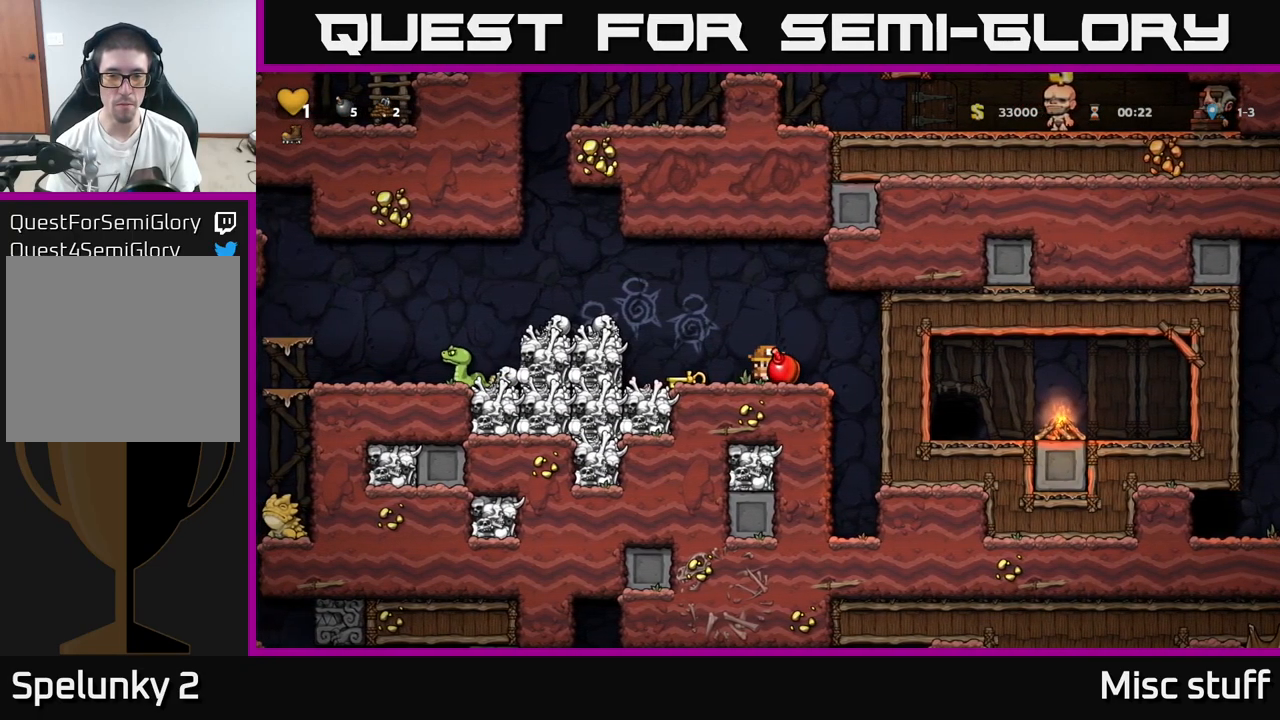
{"buttons": ["DPAD_DOWN"], "left_stick": "center", "events": [[367, "DPAD_DOWN", "down"]]}
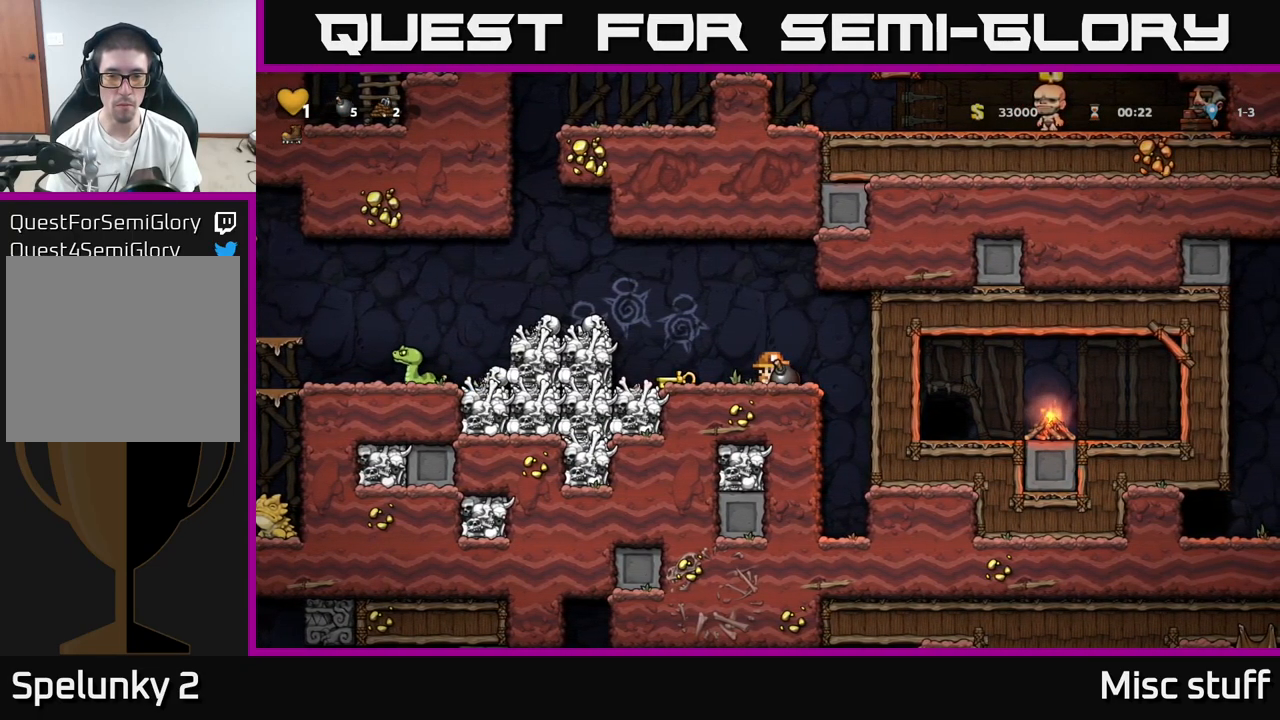
{"buttons": ["DPAD_DOWN", "DPAD_LEFT"], "left_stick": "center", "events": [[417, "X", "down"], [500, "DPAD_LEFT", "down"], [500, "X", "up"]]}
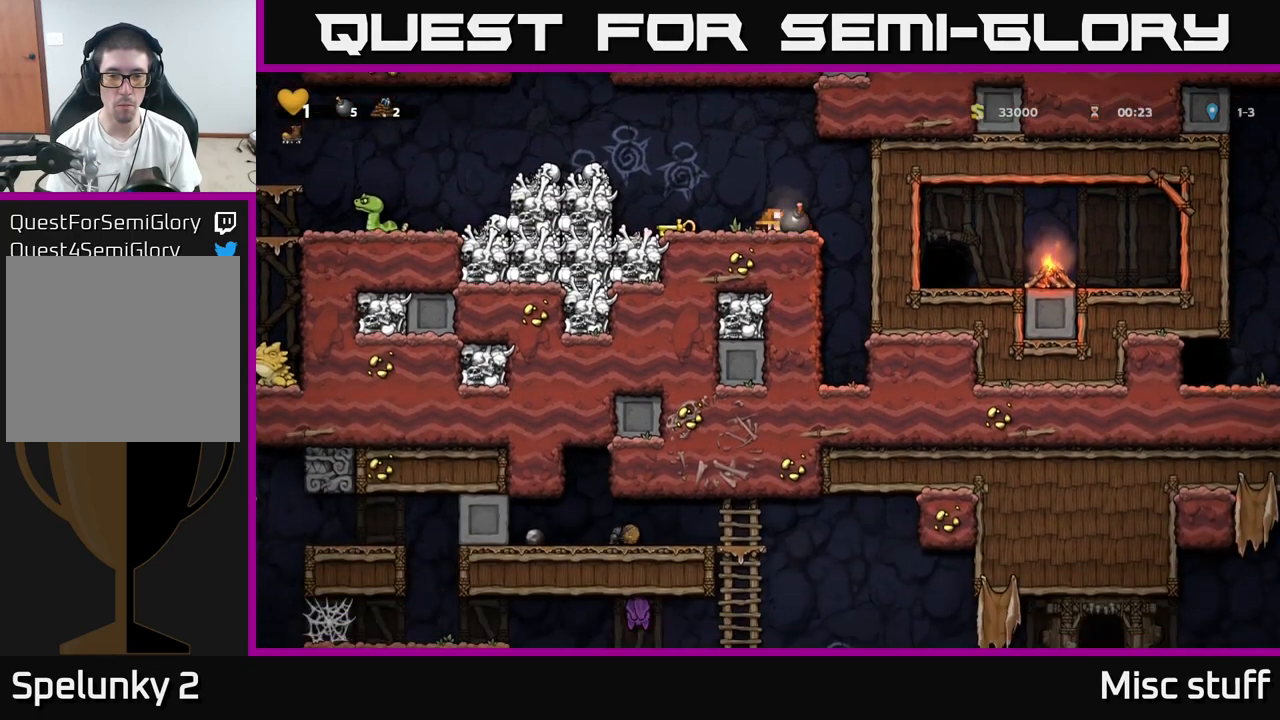
{"buttons": ["DPAD_RIGHT"], "left_stick": "center", "events": [[17, "DPAD_DOWN", "up"], [350, "DPAD_LEFT", "up"], [483, "DPAD_RIGHT", "down"]]}
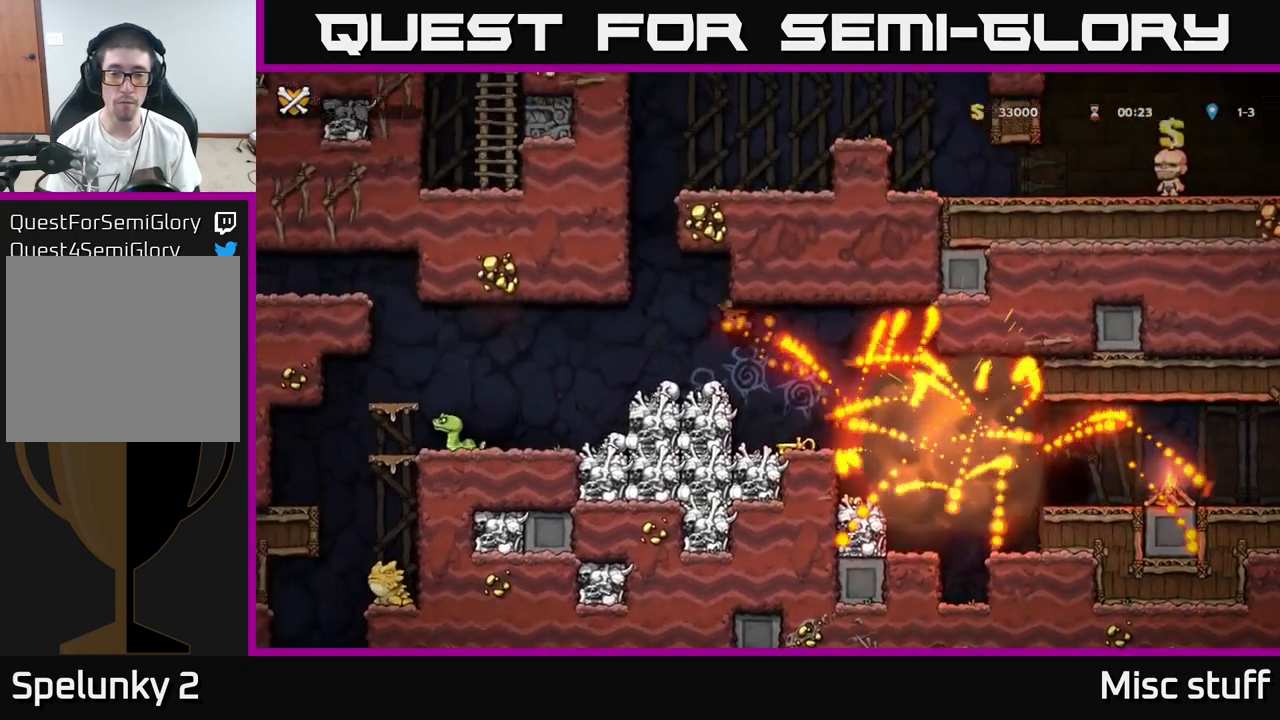
{"buttons": [], "left_stick": "center", "events": [[67, "DPAD_RIGHT", "up"]]}
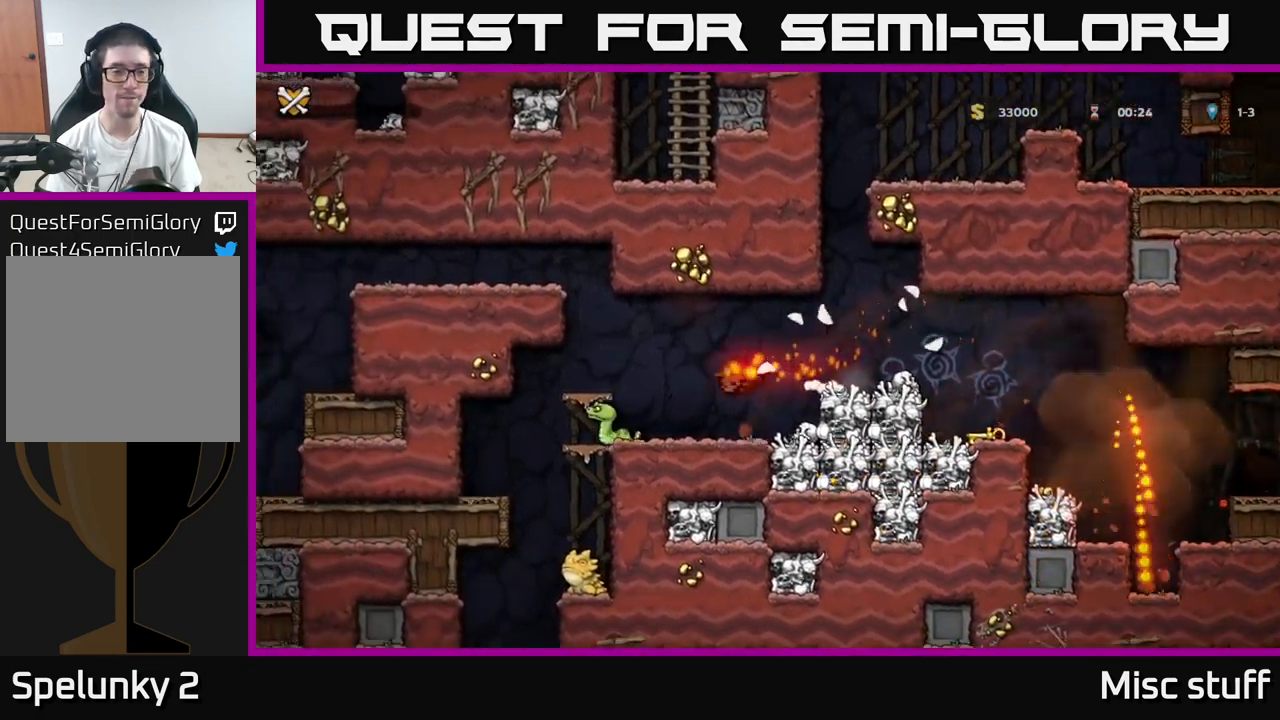
{"buttons": ["X"], "left_stick": "center", "events": [[183, "A", "down"], [267, "X", "down"], [383, "X", "up"], [467, "X", "down"], [500, "A", "up"]]}
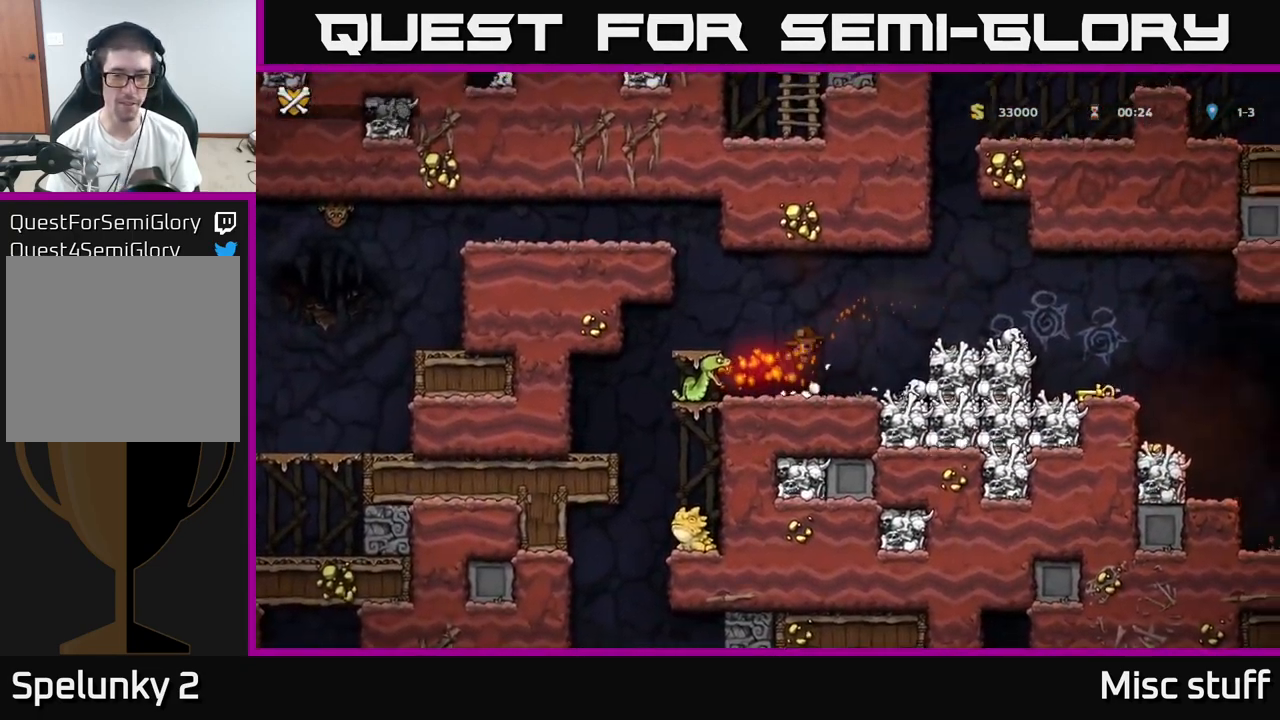
{"buttons": ["A"], "left_stick": "center", "events": [[67, "A", "down"], [83, "X", "up"], [183, "X", "down"], [200, "A", "up"], [283, "A", "down"], [283, "X", "up"], [350, "X", "down"], [383, "A", "up"], [449, "A", "down"], [466, "X", "up"]]}
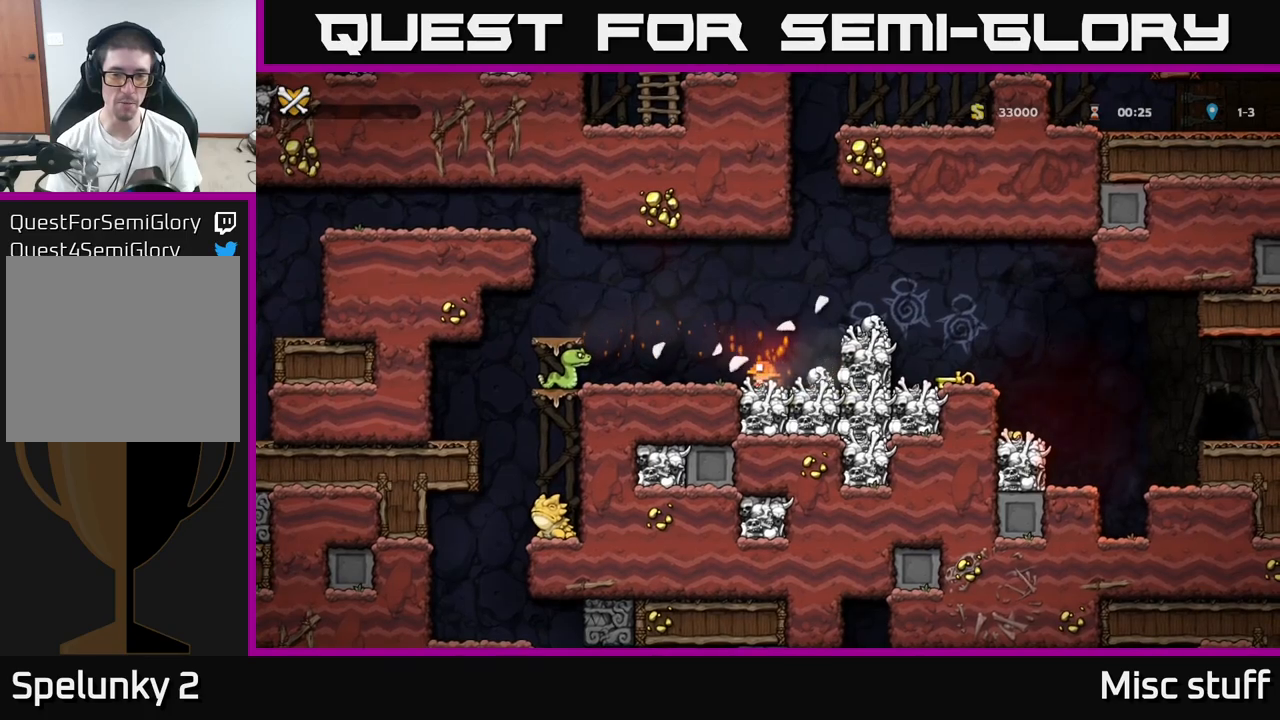
{"buttons": ["X"], "left_stick": "center", "events": [[67, "X", "down"], [100, "A", "up"], [150, "A", "down"], [184, "X", "up"], [250, "X", "down"], [267, "A", "up"], [367, "A", "down"], [367, "X", "up"], [450, "X", "down"], [484, "A", "up"]]}
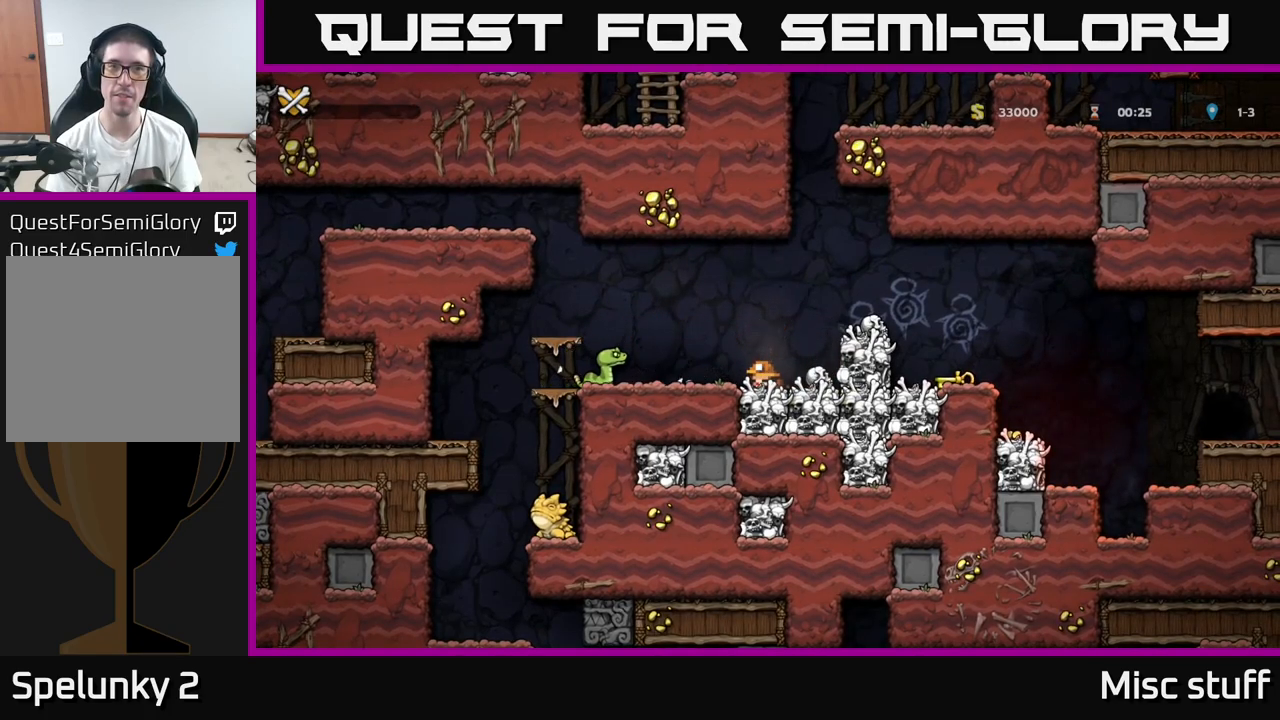
{"buttons": ["A"], "left_stick": "center", "events": [[50, "A", "down"], [67, "X", "up"], [117, "X", "down"], [150, "A", "up"], [217, "A", "down"], [250, "X", "up"], [300, "X", "down"], [350, "A", "up"], [450, "A", "down"], [467, "X", "up"]]}